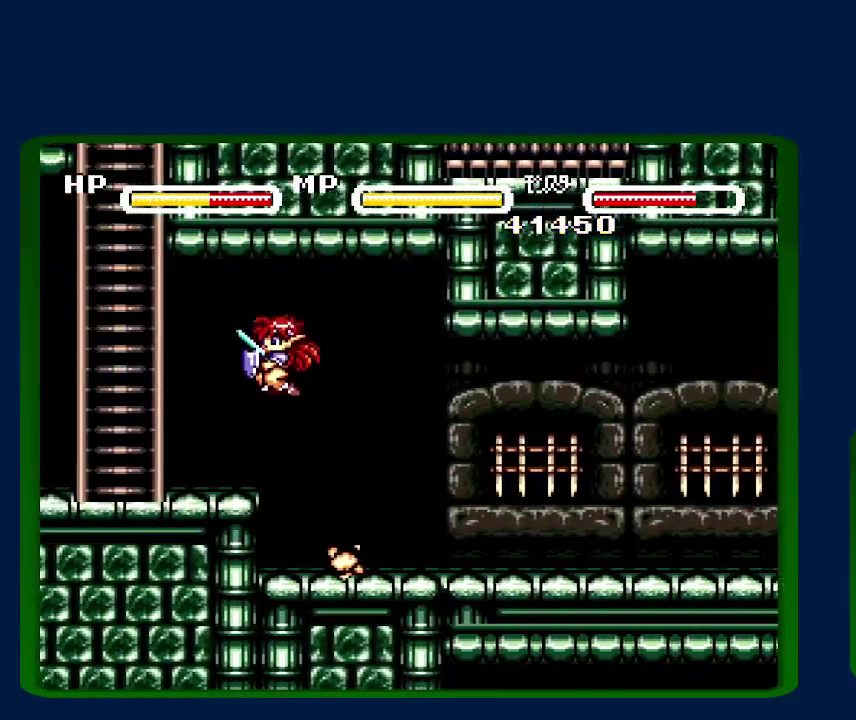
Gameplay with a controller (Nintendo layout); each line is a JSON object with the inputs held at the frame after it. "events" lists button and stick changes between this image and that frame as [ms after this image, input, new state], when the widget could be followed in between. Not read: DPAD_RIGHT L3 R3.
{"buttons": ["DPAD_UP"], "events": [[333, "B", "down"], [383, "DPAD_LEFT", "up"], [383, "DPAD_UP", "down"], [483, "B", "up"]]}
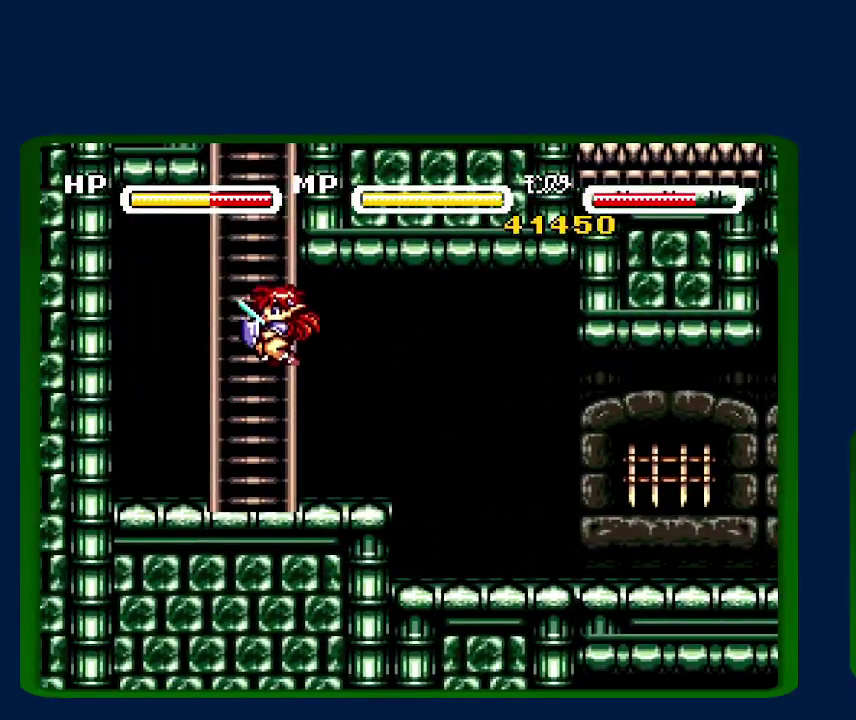
{"buttons": ["DPAD_UP"], "events": [[67, "B", "down"], [150, "B", "up"], [200, "B", "down"], [333, "B", "up"], [400, "B", "down"], [483, "B", "up"]]}
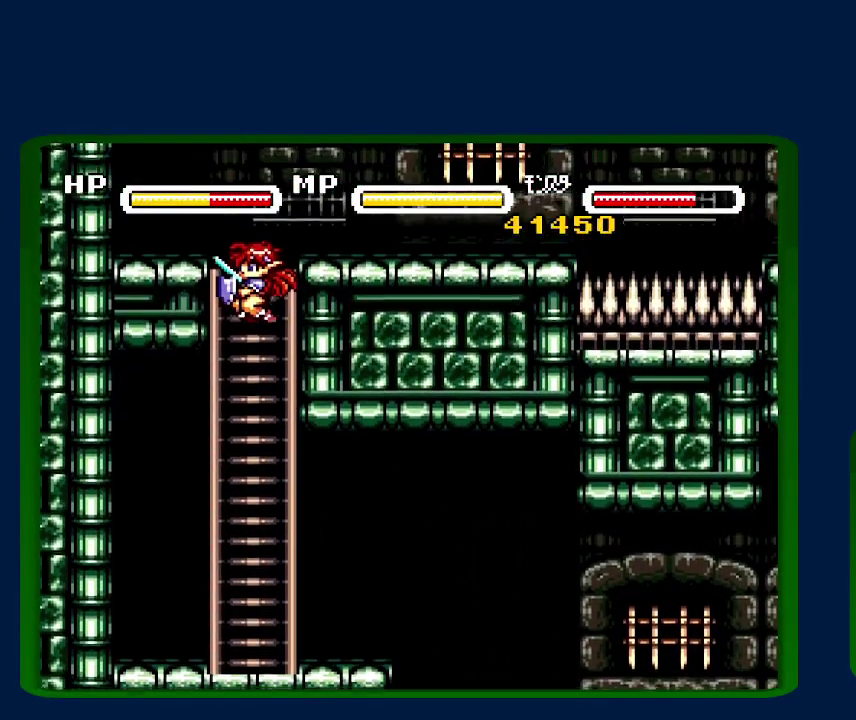
{"buttons": [], "events": [[50, "DPAD_UP", "up"], [233, "B", "down"], [367, "B", "up"]]}
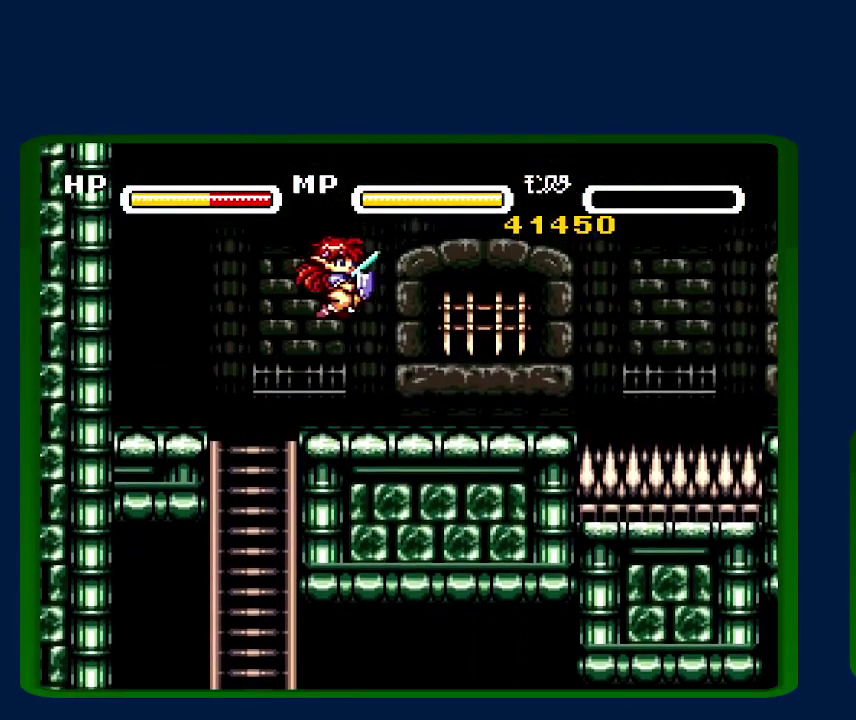
{"buttons": [], "events": []}
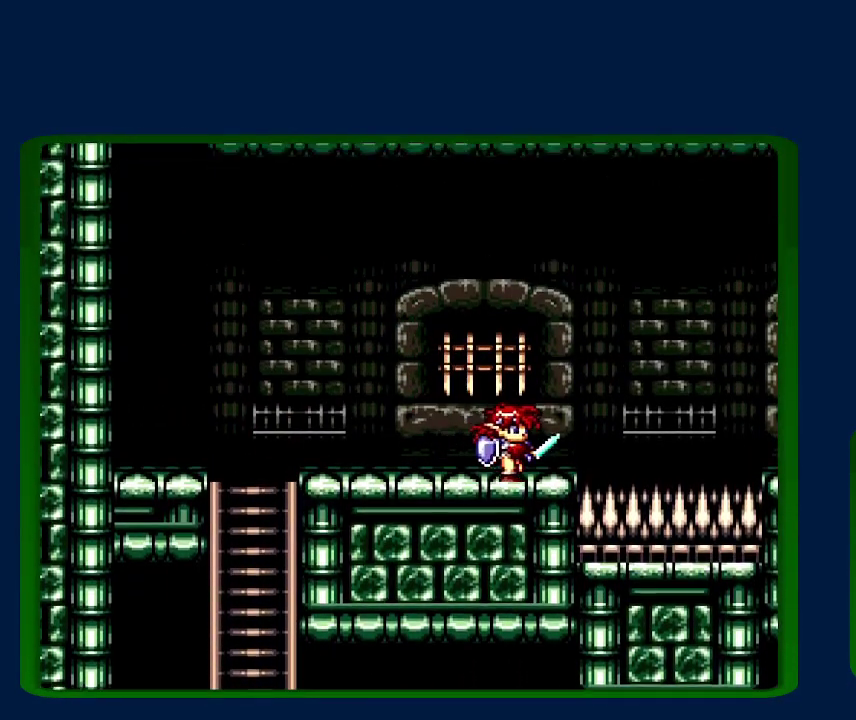
{"buttons": [], "events": [[117, "B", "down"], [483, "B", "up"]]}
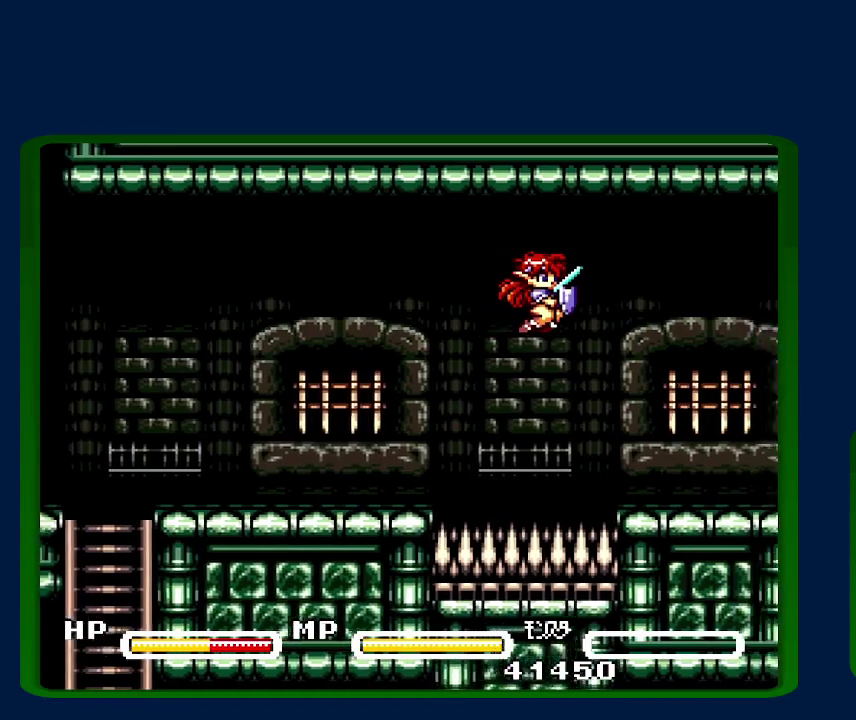
{"buttons": [], "events": []}
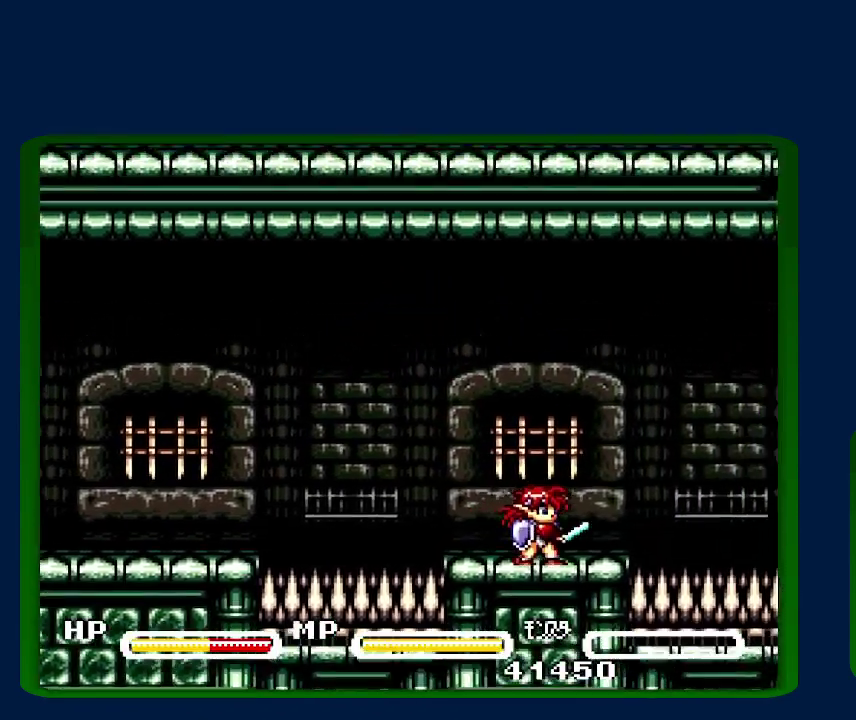
{"buttons": [], "events": [[233, "B", "down"], [417, "B", "up"]]}
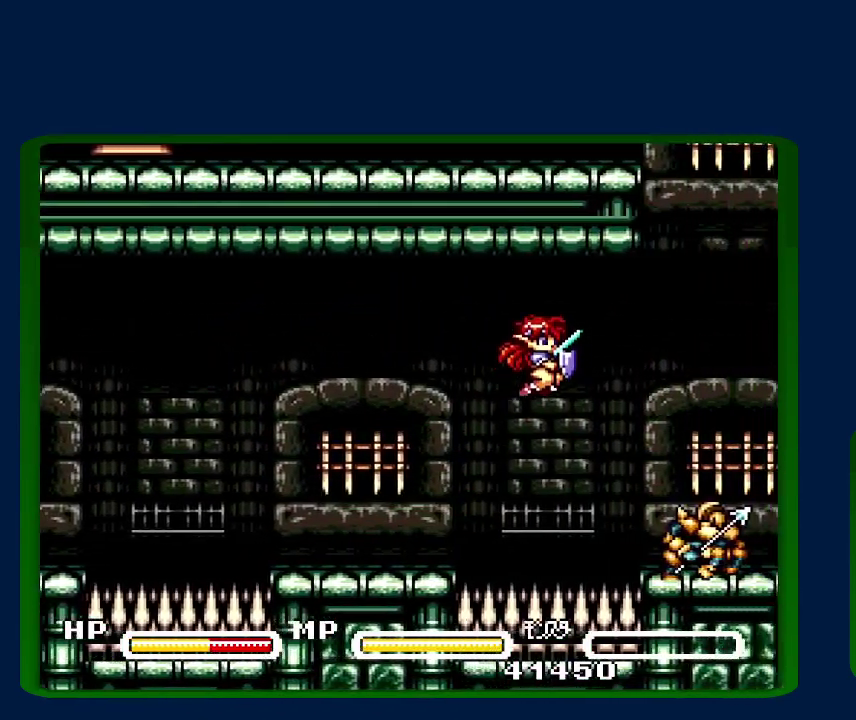
{"buttons": [], "events": [[317, "Y", "down"], [450, "Y", "up"]]}
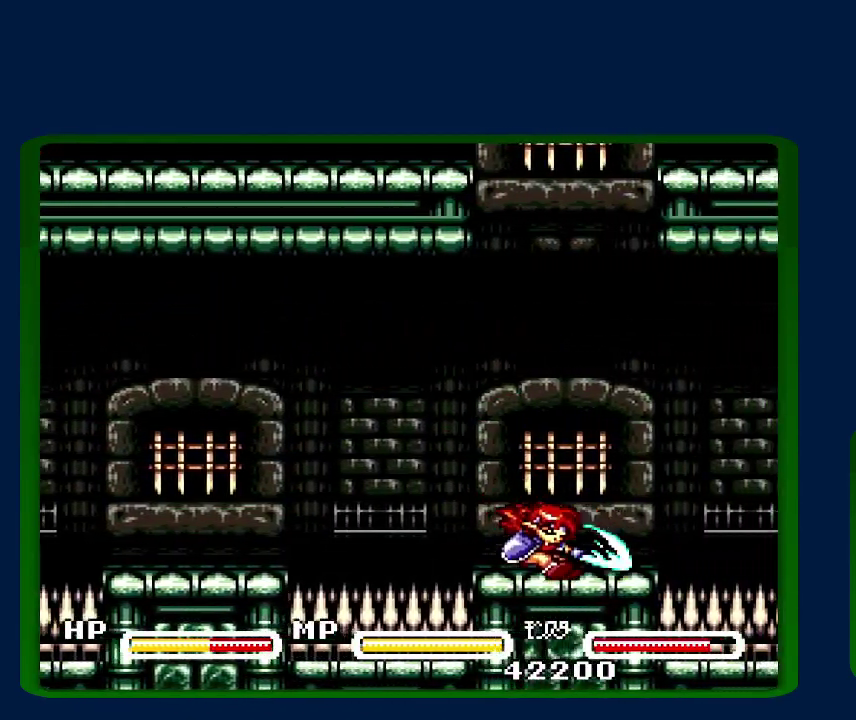
{"buttons": ["B"], "events": [[350, "B", "down"]]}
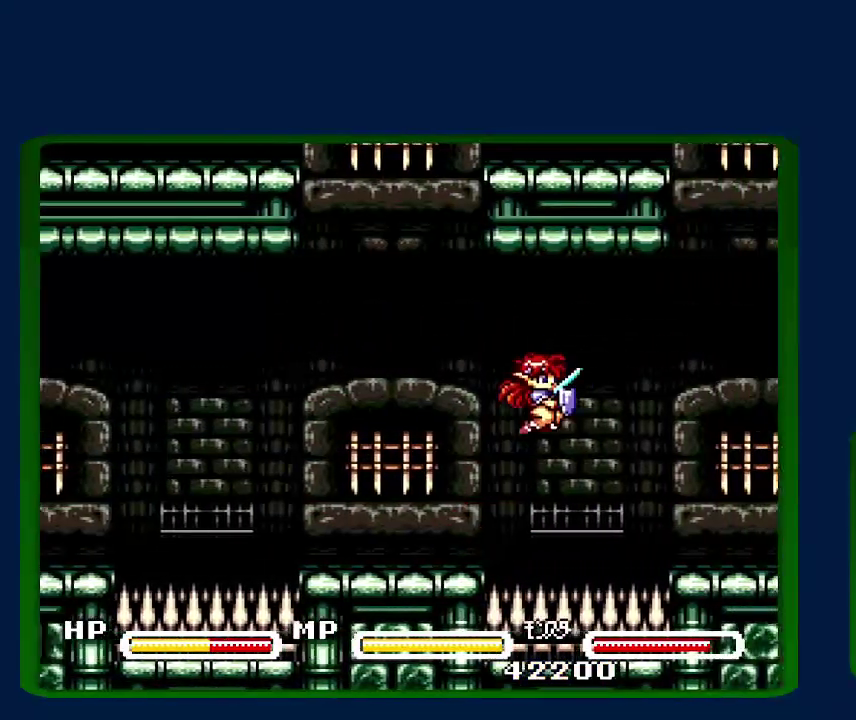
{"buttons": [], "events": [[83, "B", "up"]]}
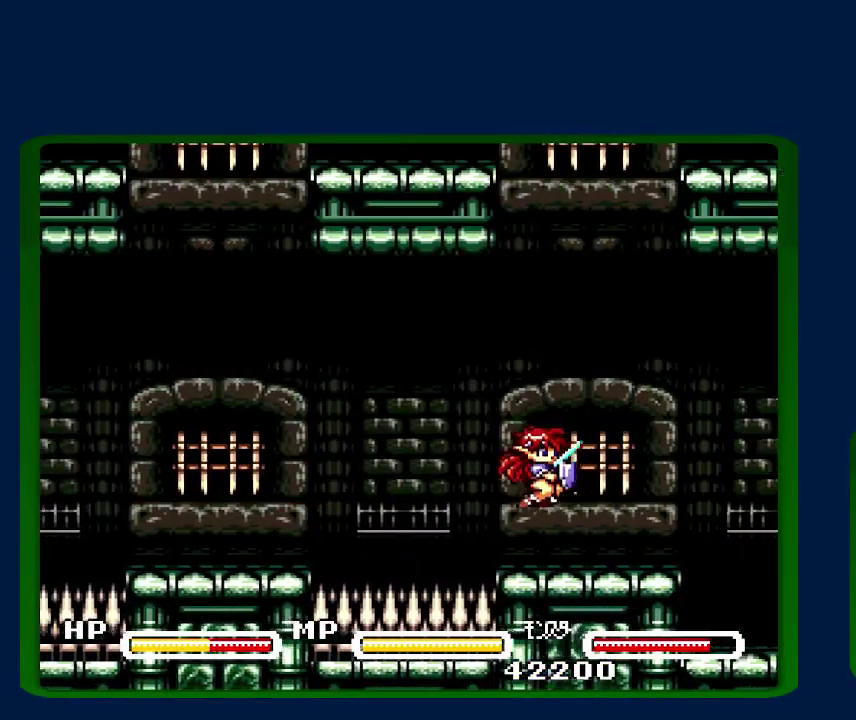
{"buttons": ["Y"], "events": [[483, "Y", "down"]]}
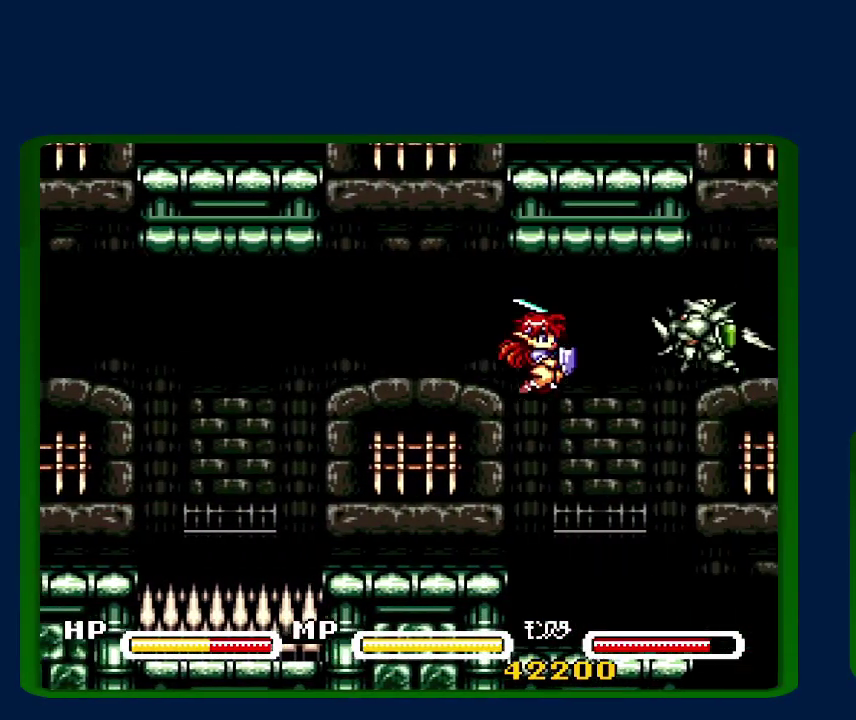
{"buttons": [], "events": [[117, "Y", "up"]]}
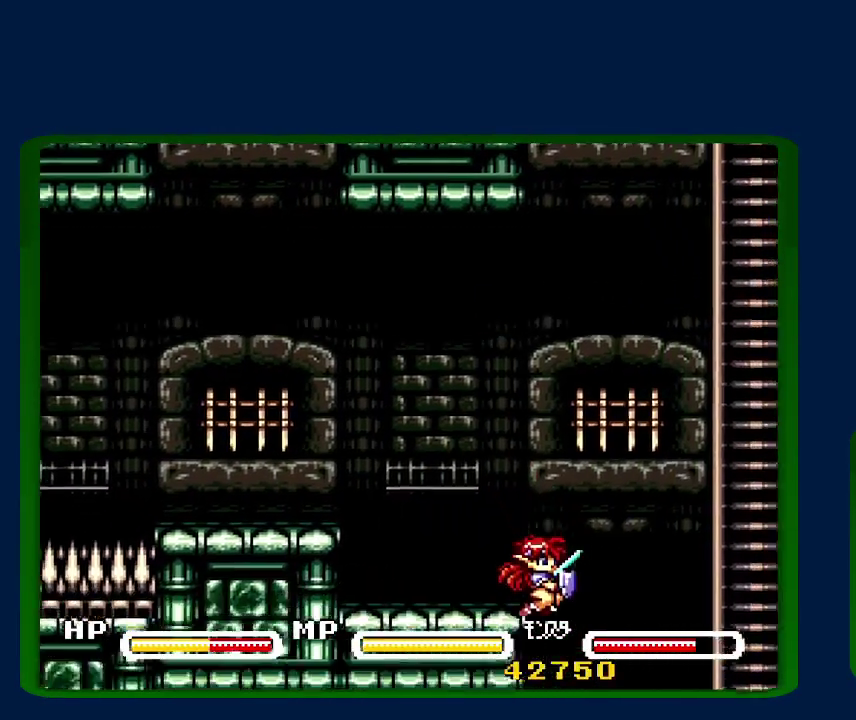
{"buttons": ["B"], "events": [[17, "B", "down"], [333, "B", "up"], [433, "B", "down"]]}
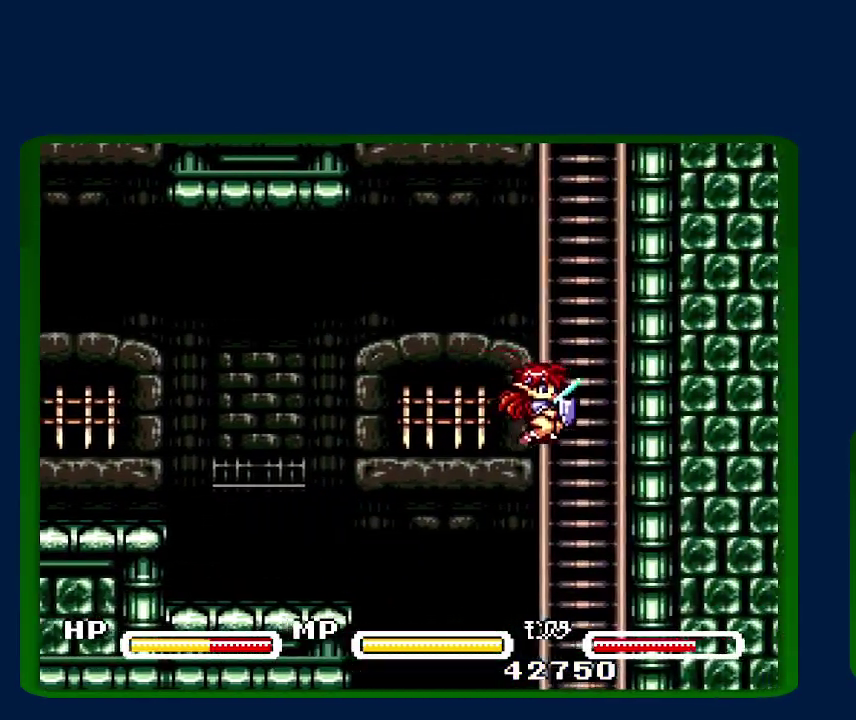
{"buttons": ["DPAD_UP"]}
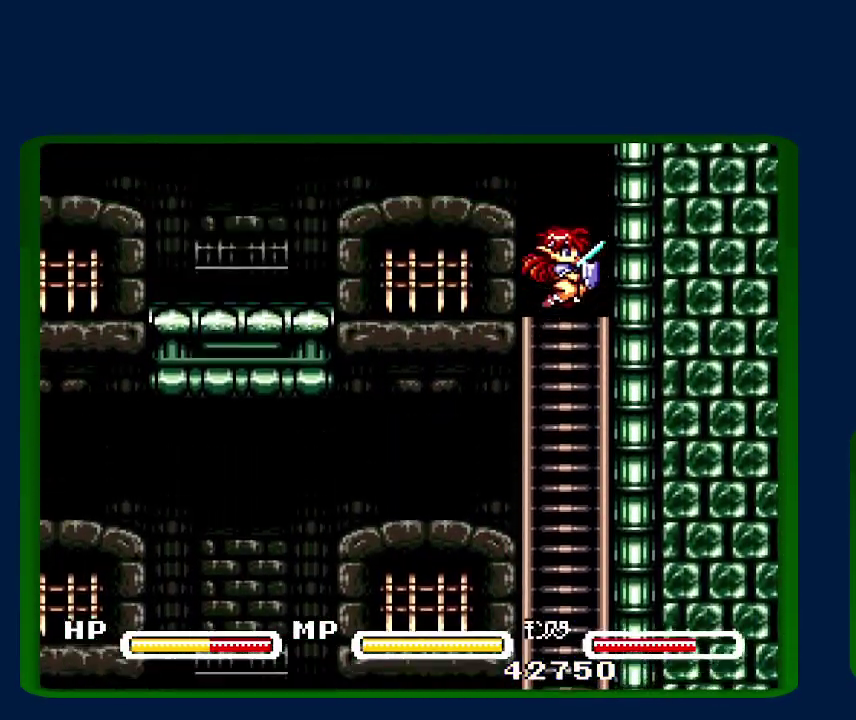
{"buttons": ["B", "DPAD_UP", "DPAD_LEFT"]}
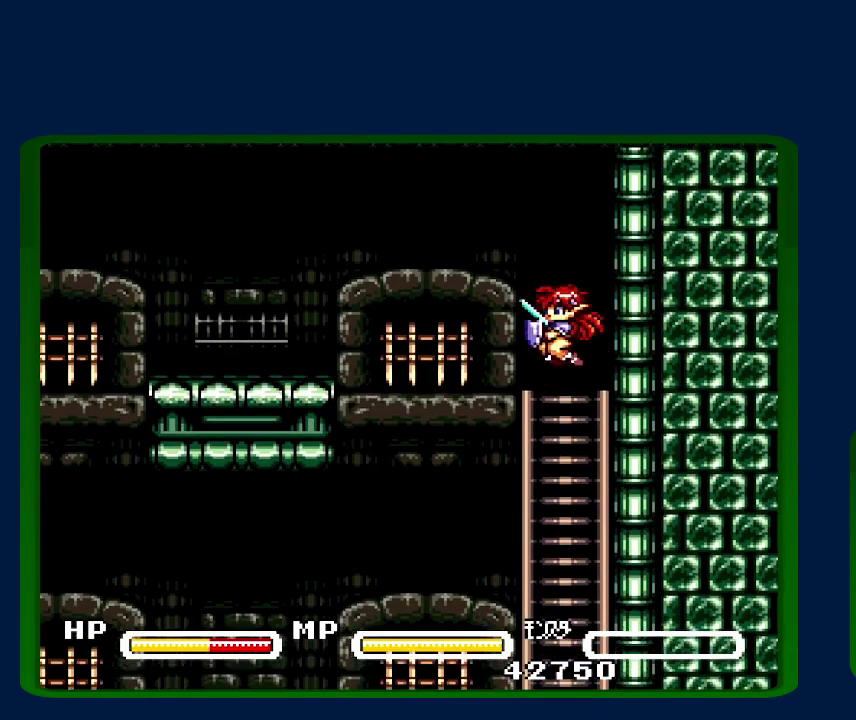
{"buttons": ["DPAD_LEFT"], "events": [[133, "B", "up"], [367, "DPAD_UP", "up"]]}
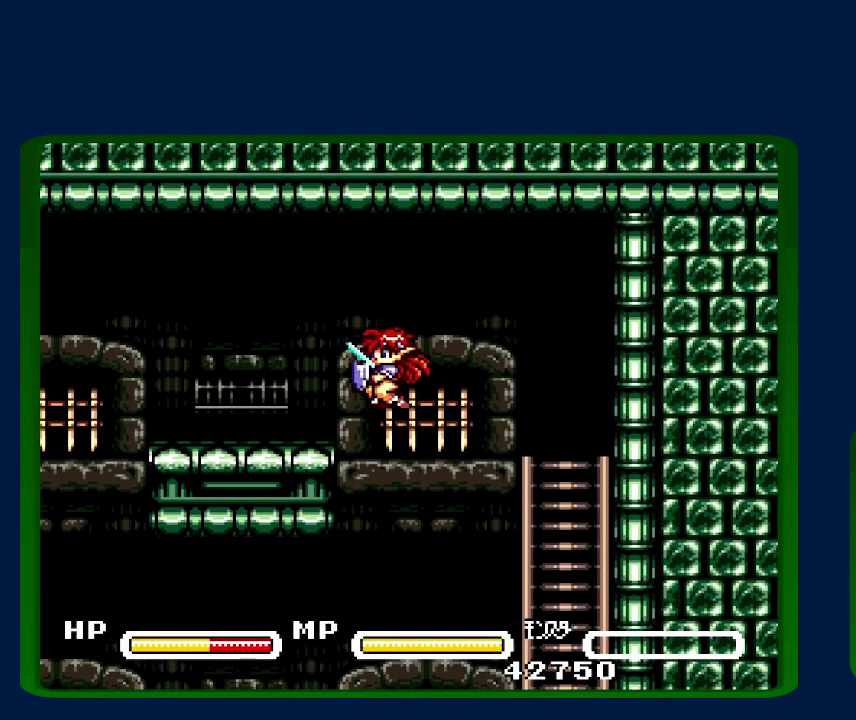
{"buttons": ["DPAD_LEFT"], "events": []}
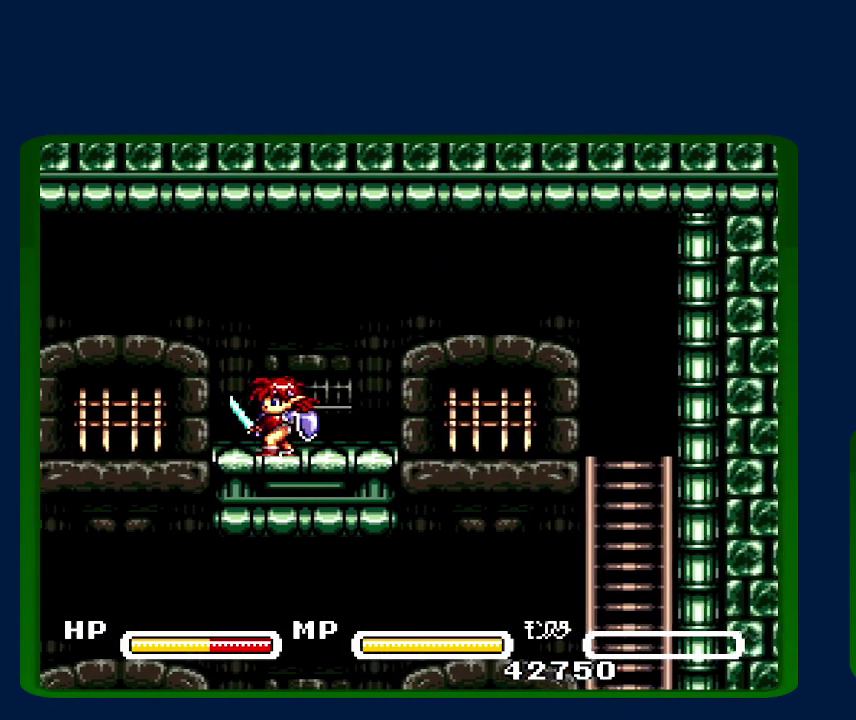
{"buttons": ["DPAD_LEFT"], "events": [[200, "B", "down"], [383, "B", "up"]]}
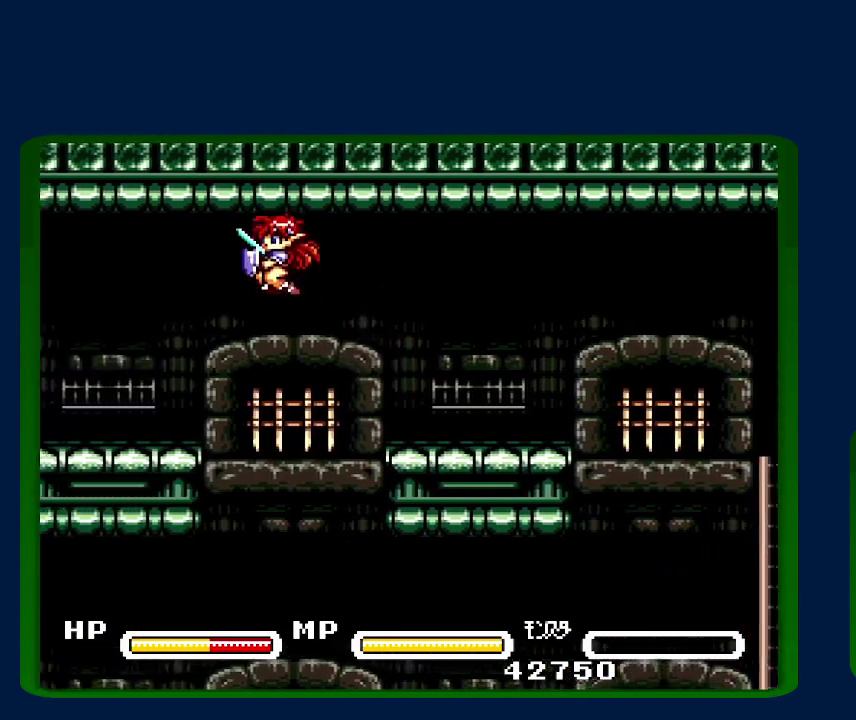
{"buttons": ["DPAD_LEFT"], "events": []}
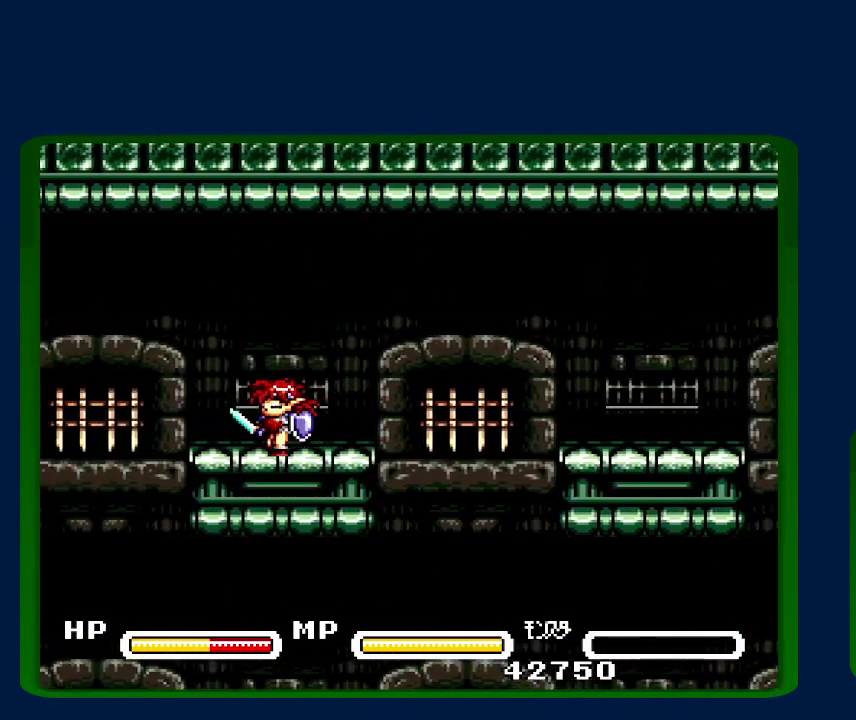
{"buttons": ["DPAD_LEFT"], "events": [[233, "B", "down"], [483, "B", "up"]]}
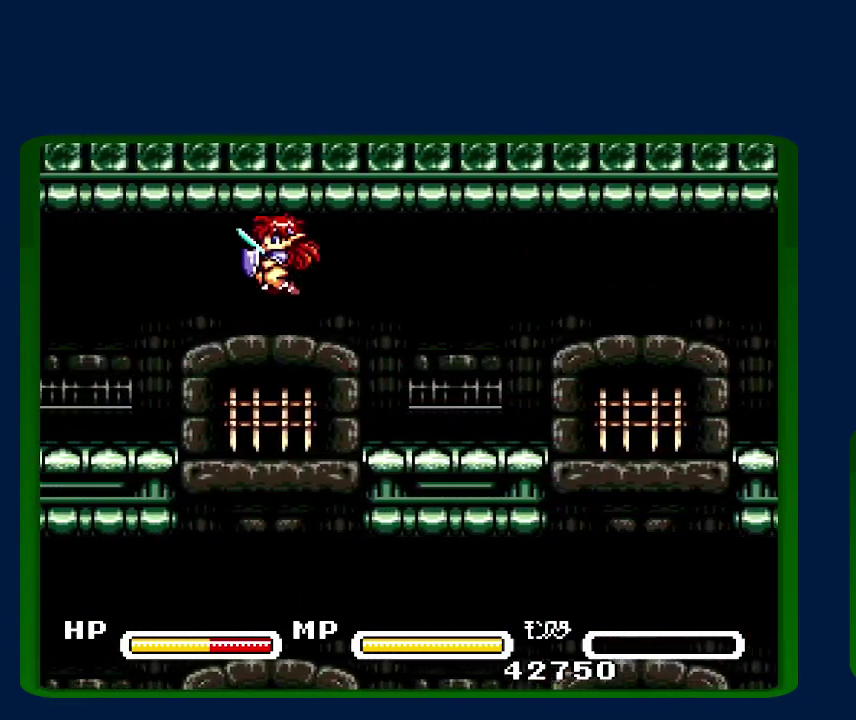
{"buttons": ["DPAD_LEFT"], "events": []}
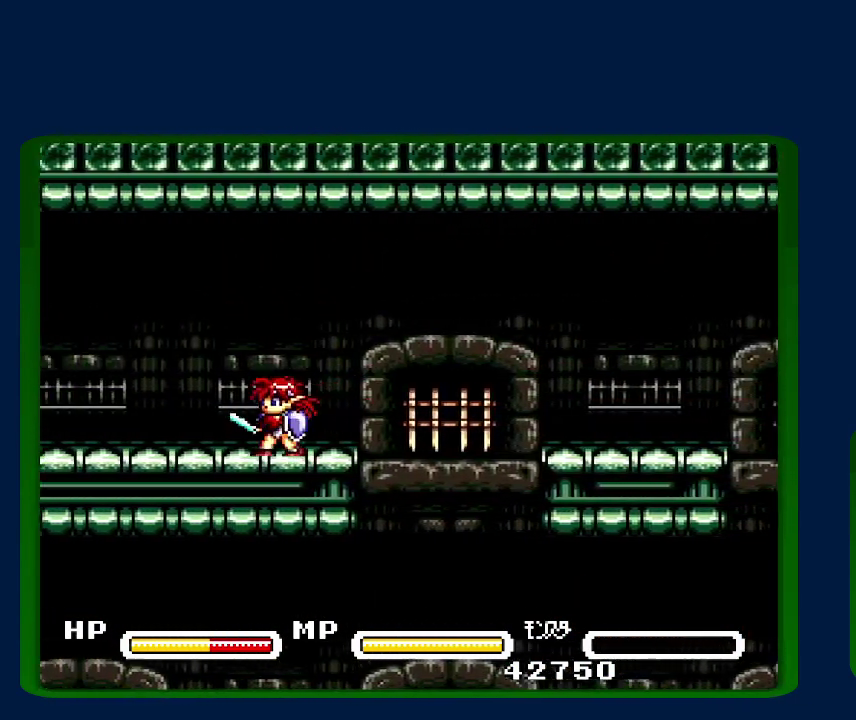
{"buttons": ["DPAD_LEFT"], "events": []}
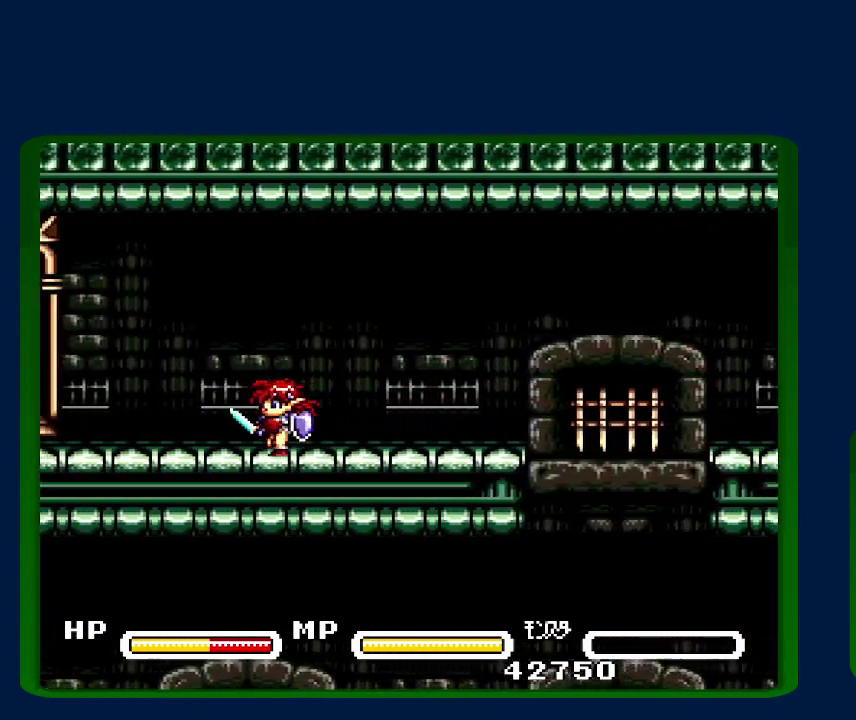
{"buttons": ["DPAD_LEFT"], "events": []}
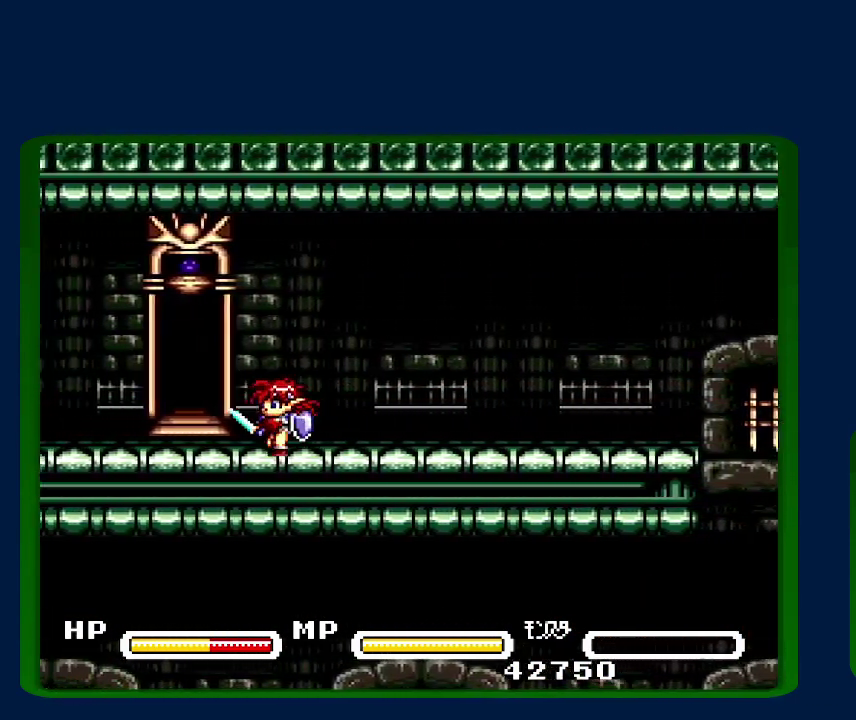
{"buttons": [], "events": [[200, "DPAD_LEFT", "up"], [233, "L1", "down"], [367, "L1", "up"]]}
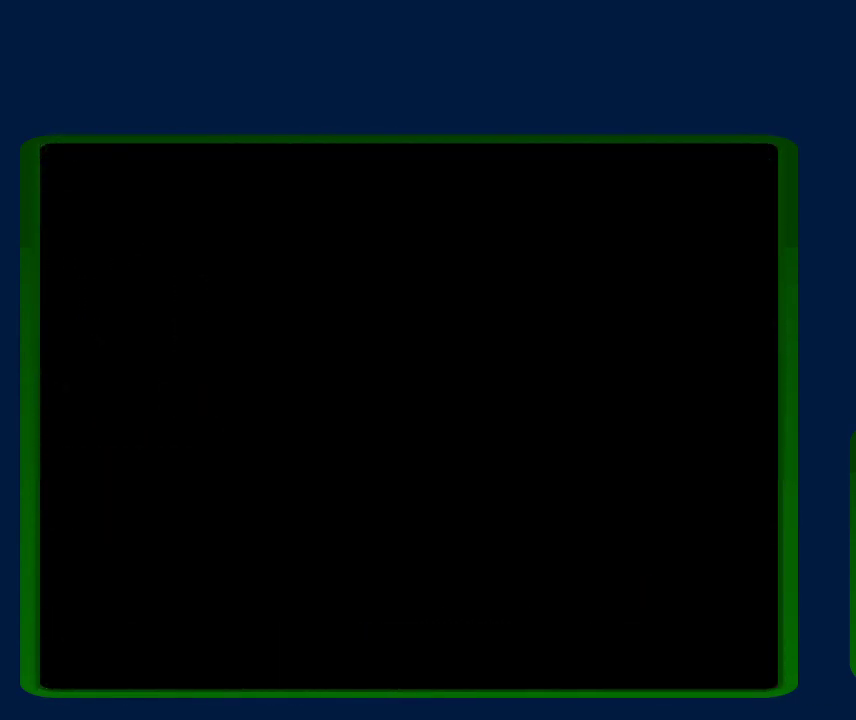
{"buttons": [], "events": []}
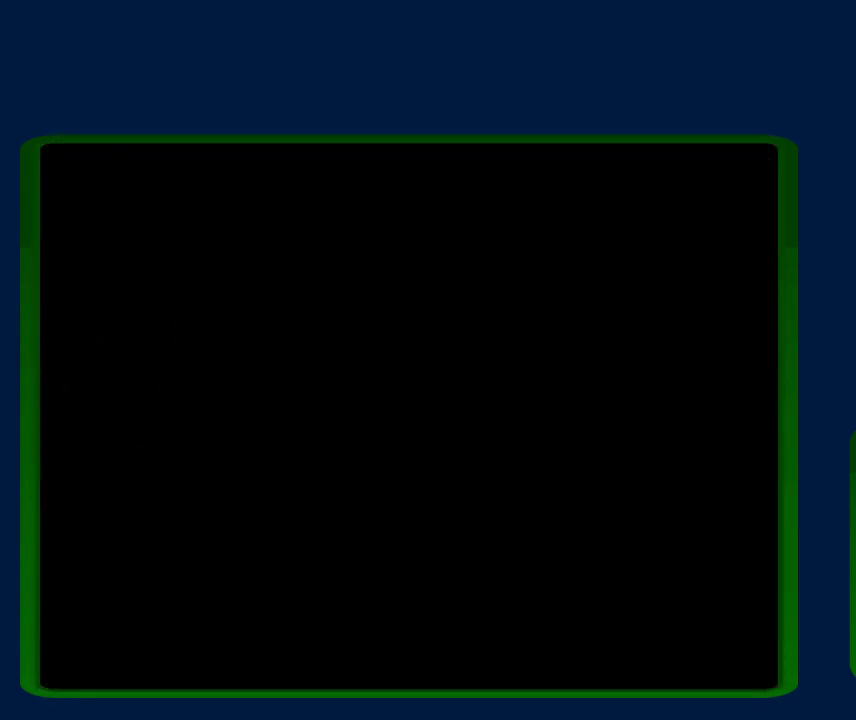
{"buttons": [], "events": []}
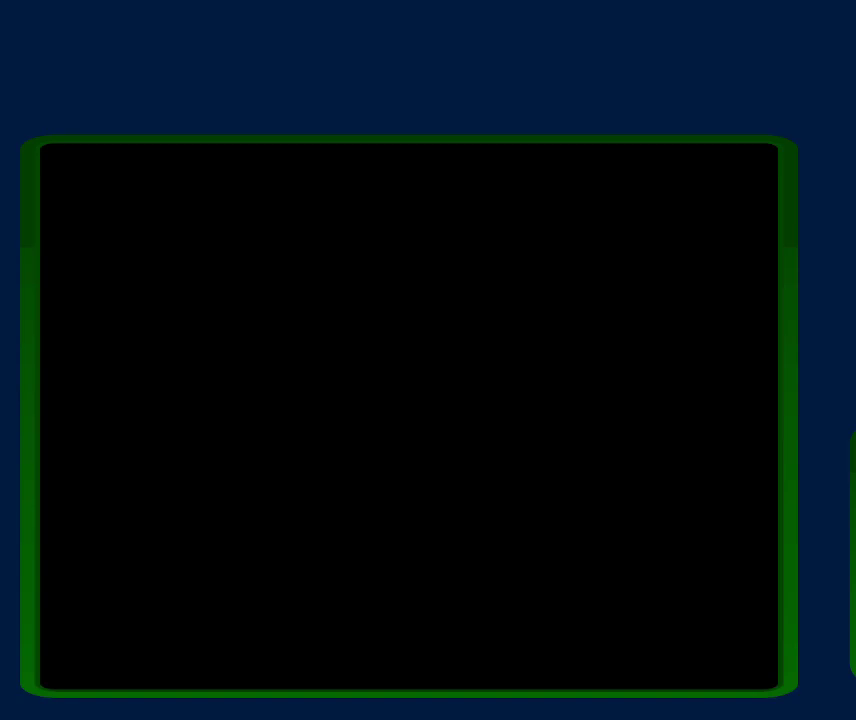
{"buttons": ["DPAD_DOWN"], "events": [[200, "DPAD_DOWN", "down"], [283, "DPAD_DOWN", "up"], [333, "DPAD_DOWN", "down"], [383, "DPAD_DOWN", "up"], [450, "DPAD_DOWN", "down"]]}
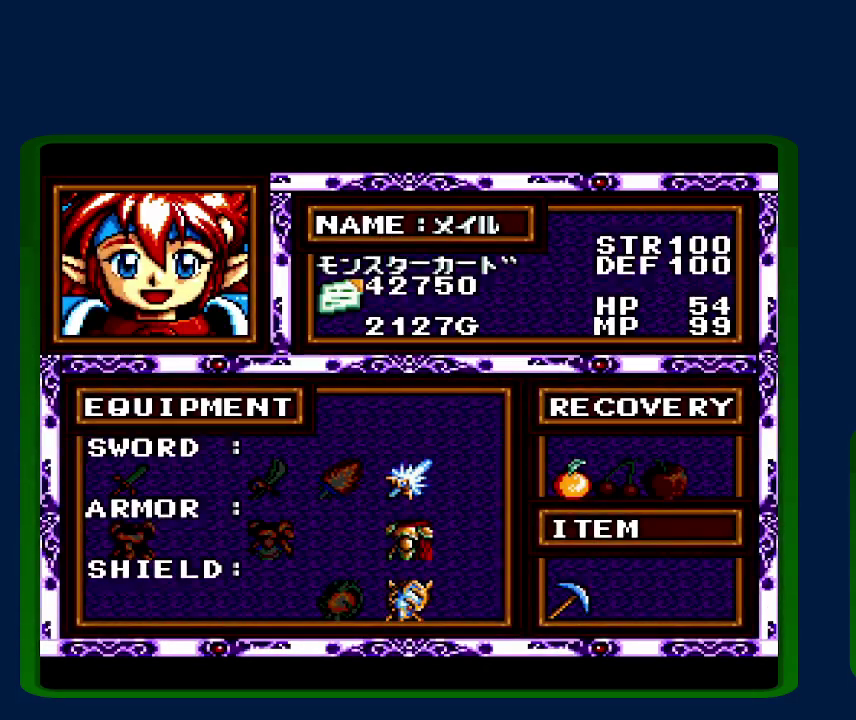
{"buttons": [], "events": [[17, "DPAD_DOWN", "up"]]}
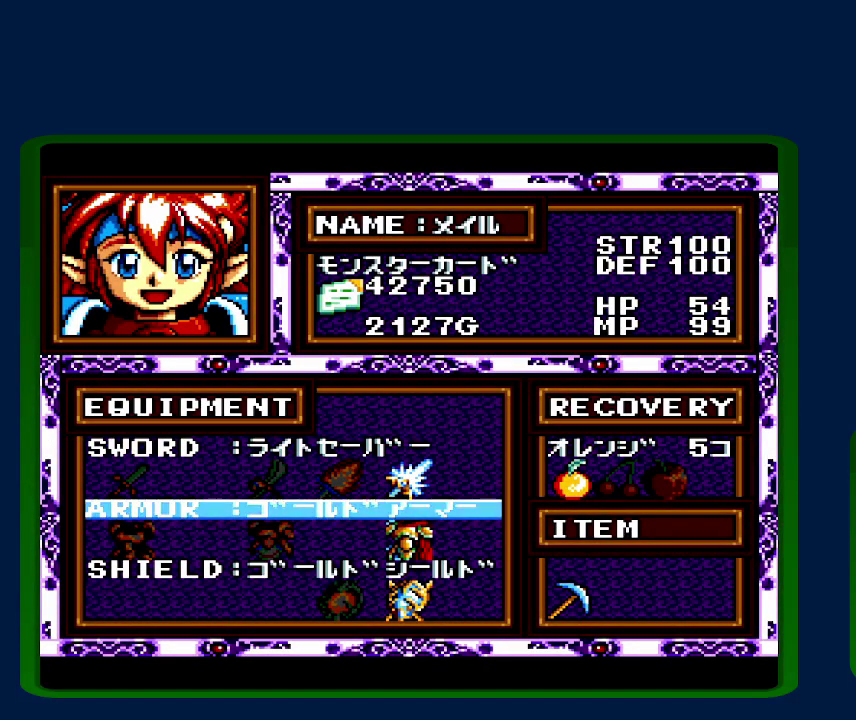
{"buttons": [], "events": [[200, "DPAD_DOWN", "down"], [267, "DPAD_DOWN", "up"]]}
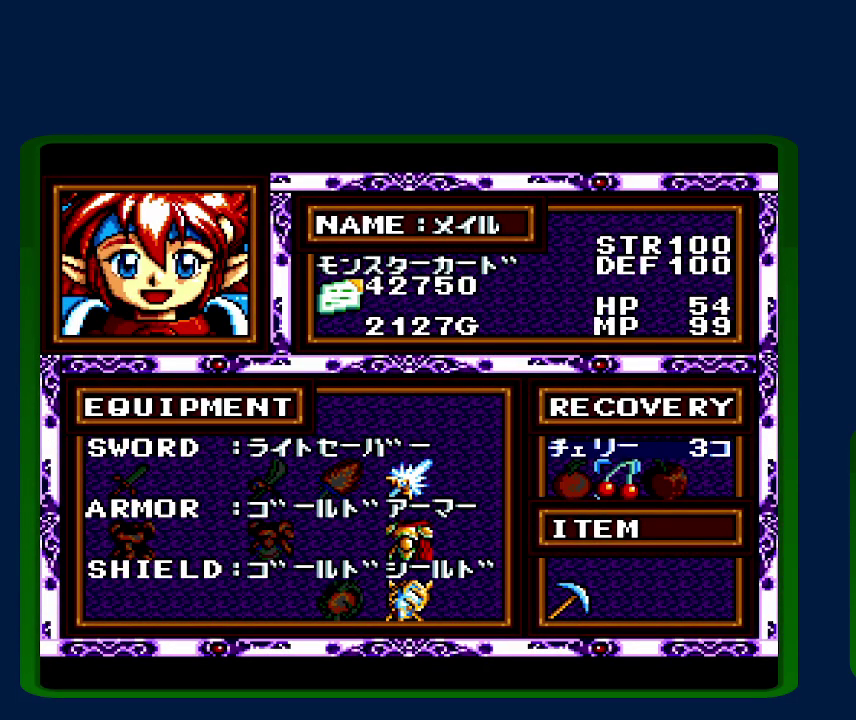
{"buttons": [], "events": [[67, "B", "down"], [167, "B", "up"]]}
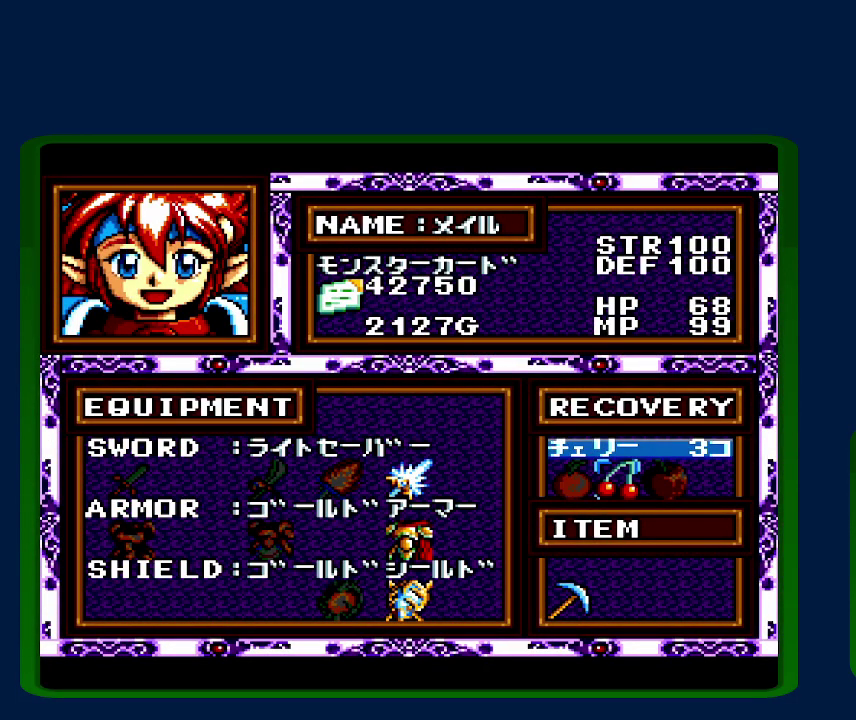
{"buttons": [], "events": []}